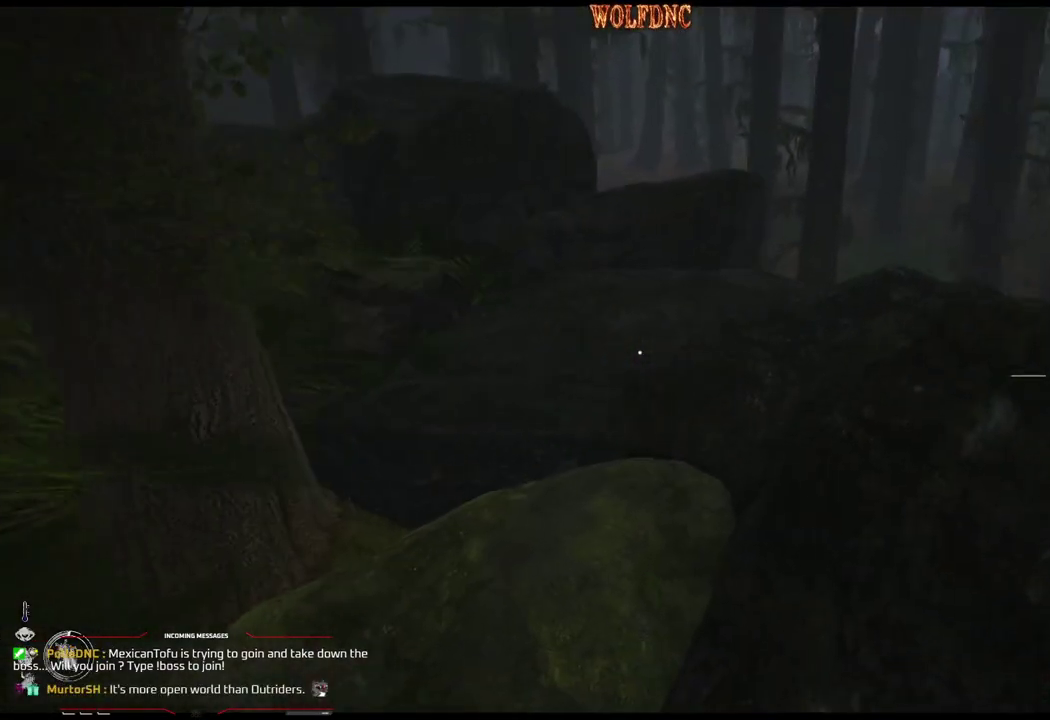
Gameplay with a controller (PlayStation layout); each line is a JSON object with the inputs held at the frame after it. "events" lists button and stick changes between this image and that frame as [ms after this image, input, new state], when the widget could be followed in between. Not read: L3 R3.
{"buttons": ["L1", "DPAD_UP", "DPAD_LEFT"], "events": [[150, "L1", "down"], [417, "DPAD_LEFT", "down"]]}
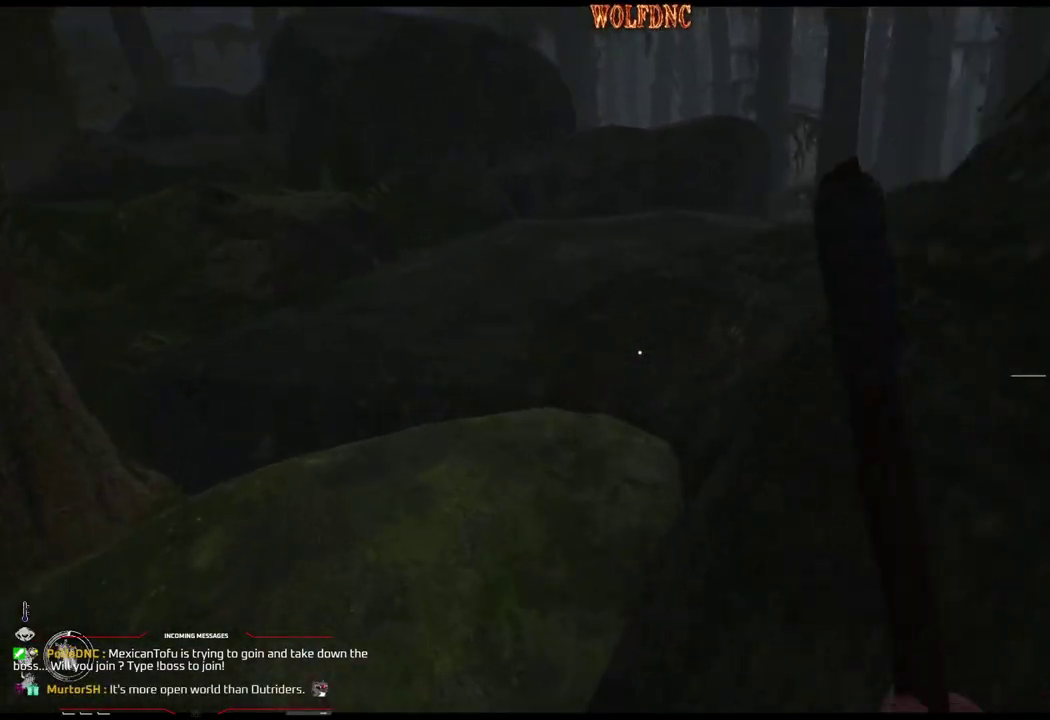
{"buttons": ["DPAD_UP", "SELECT"], "events": [[117, "L1", "up"], [201, "DPAD_LEFT", "up"], [401, "SELECT", "down"]]}
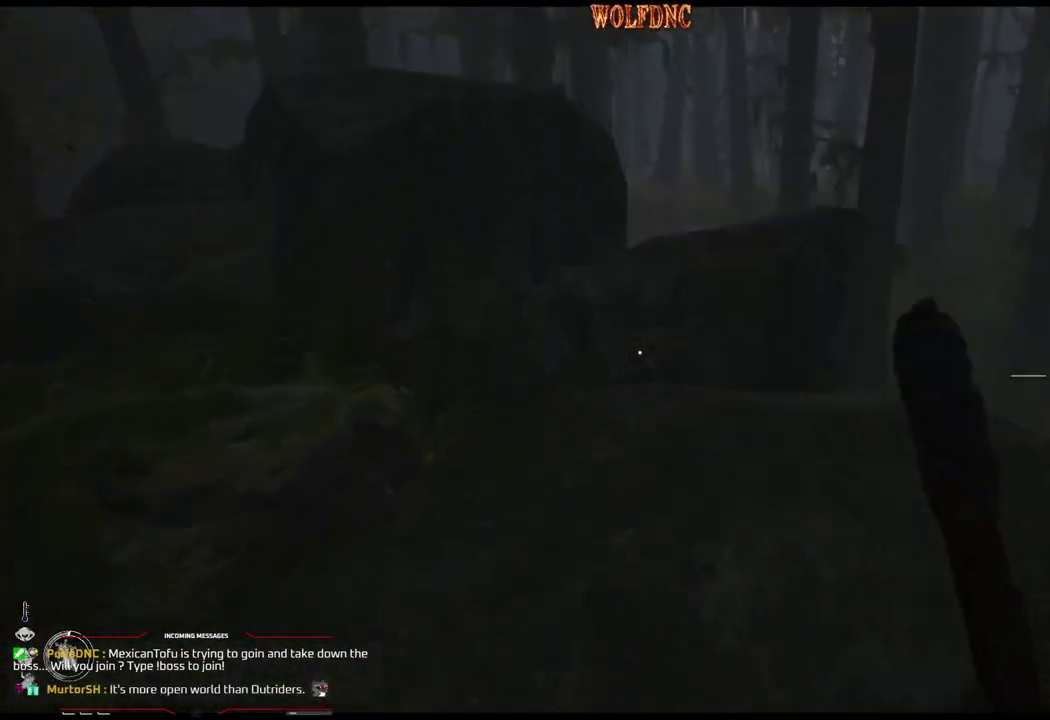
{"buttons": ["DPAD_LEFT"], "events": [[33, "SELECT", "up"], [367, "DPAD_UP", "up"], [450, "DPAD_LEFT", "down"]]}
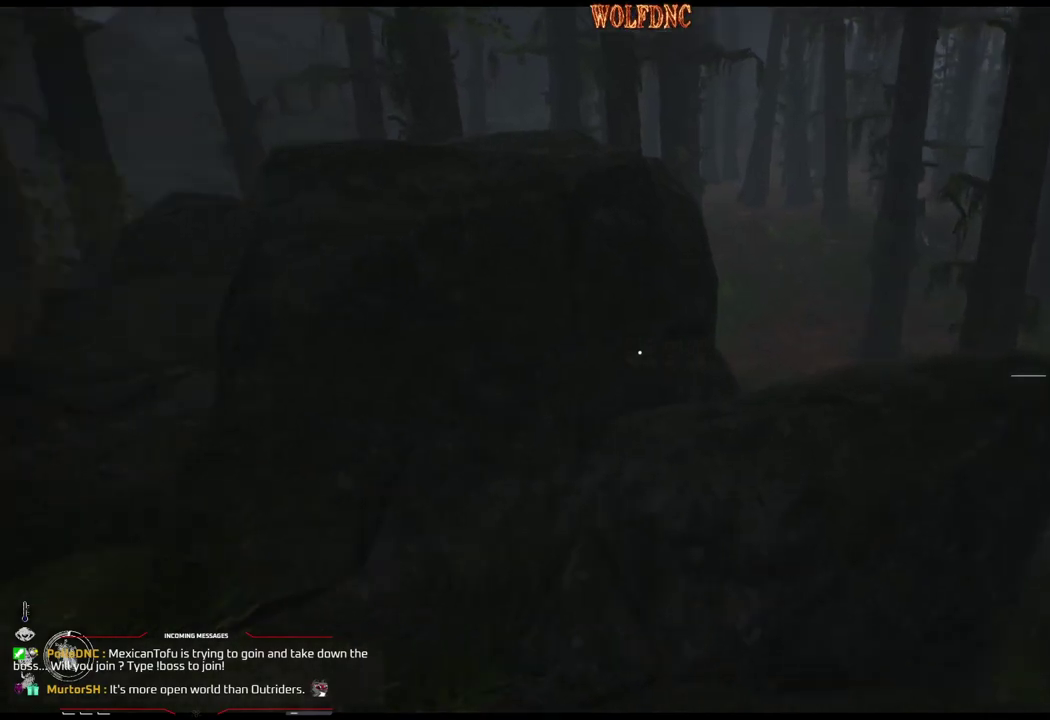
{"buttons": ["DPAD_UP"], "events": [[50, "DPAD_UP", "down"], [151, "DPAD_LEFT", "up"]]}
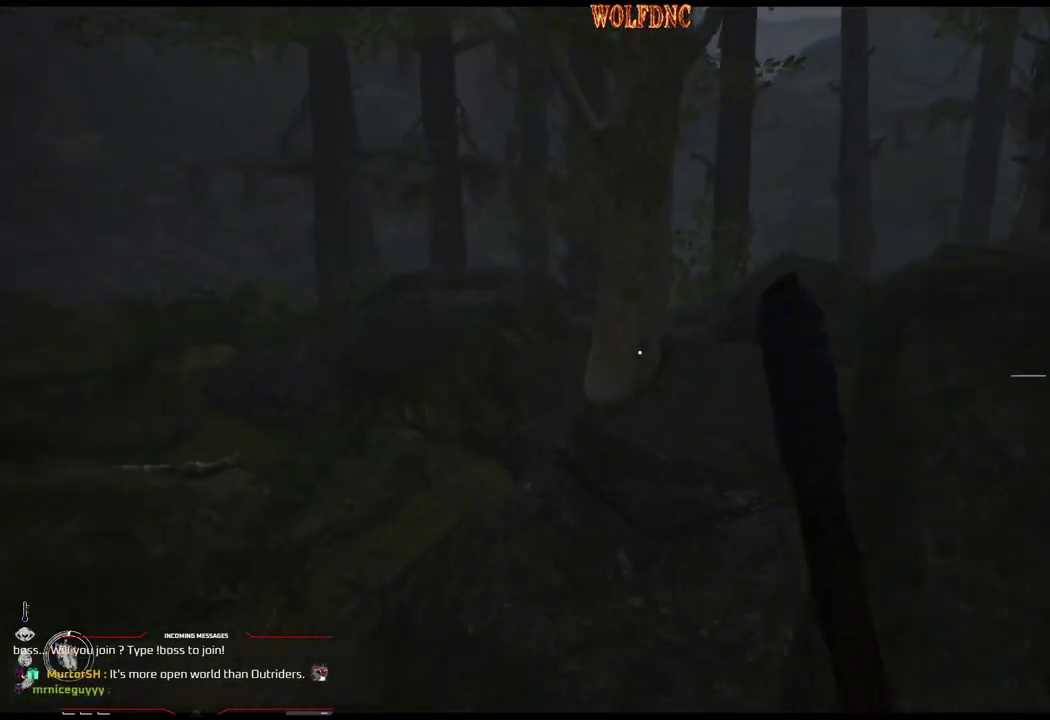
{"buttons": ["DPAD_UP", "DPAD_RIGHT"], "events": [[484, "DPAD_RIGHT", "down"]]}
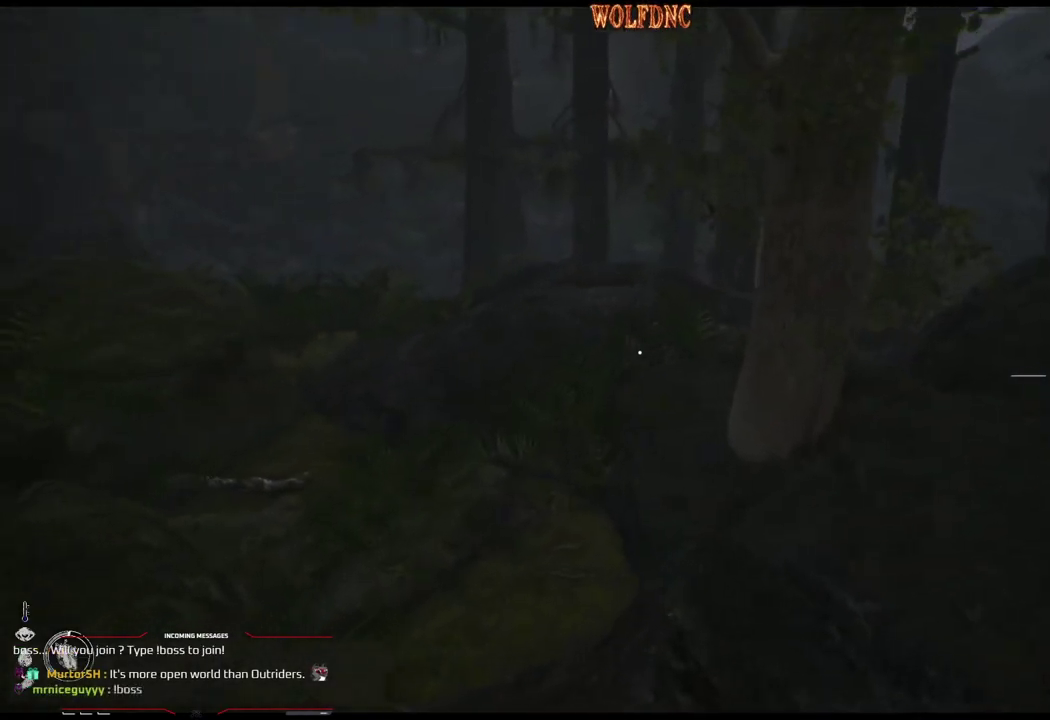
{"buttons": ["DPAD_RIGHT"], "events": [[134, "DPAD_UP", "up"]]}
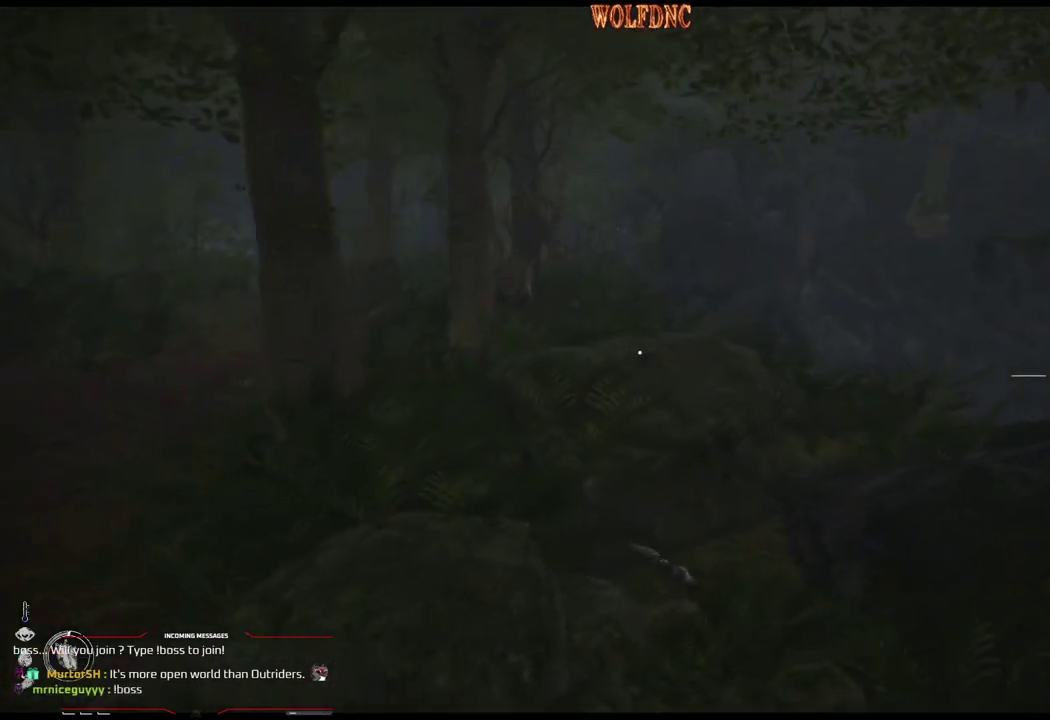
{"buttons": ["DPAD_UP", "DPAD_RIGHT"], "events": [[467, "DPAD_UP", "down"]]}
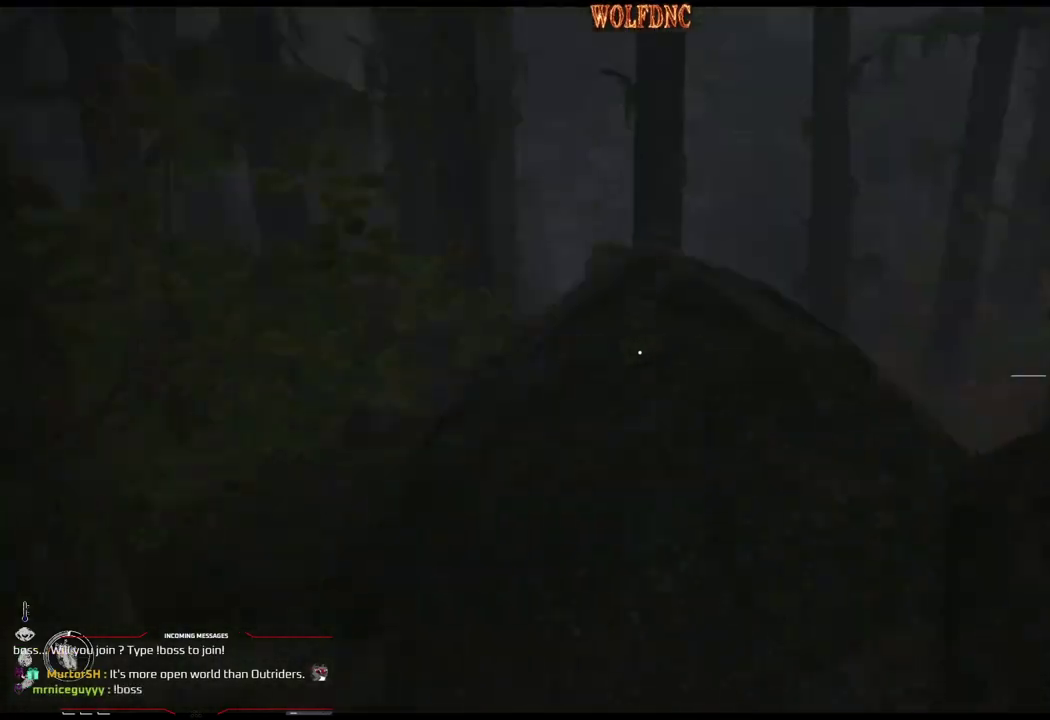
{"buttons": ["DPAD_UP", "DPAD_LEFT"], "events": [[201, "DPAD_RIGHT", "up"], [401, "DPAD_LEFT", "down"], [434, "DPAD_UP", "up"], [484, "DPAD_UP", "down"]]}
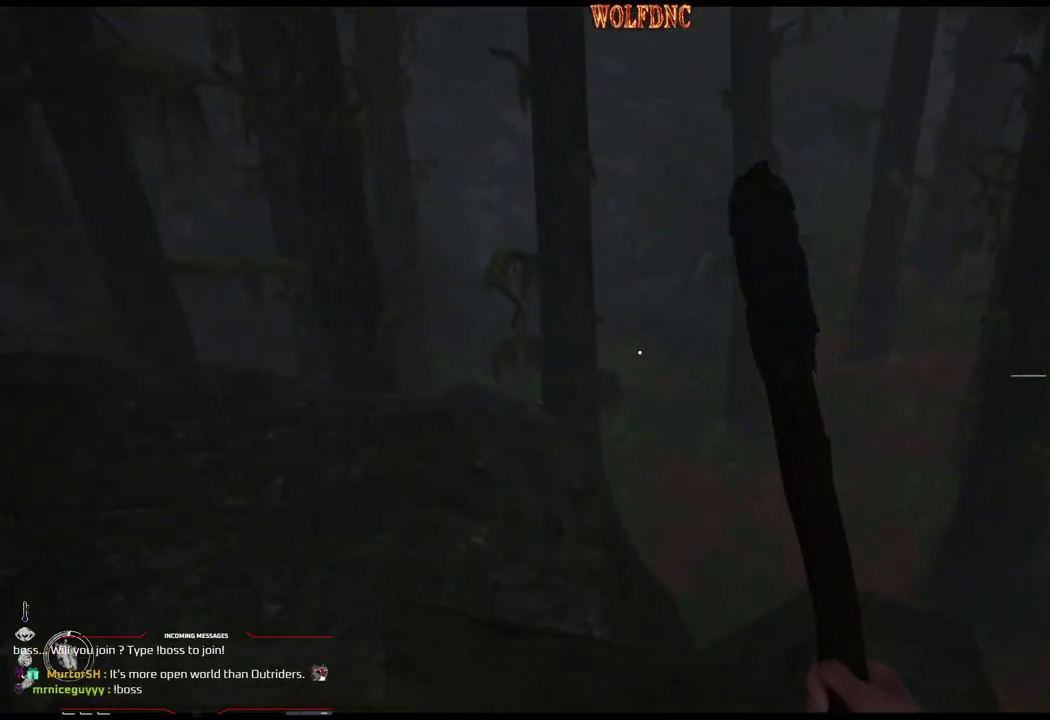
{"buttons": ["DPAD_UP"], "events": [[83, "DPAD_UP", "up"], [267, "DPAD_LEFT", "up"], [367, "DPAD_UP", "down"]]}
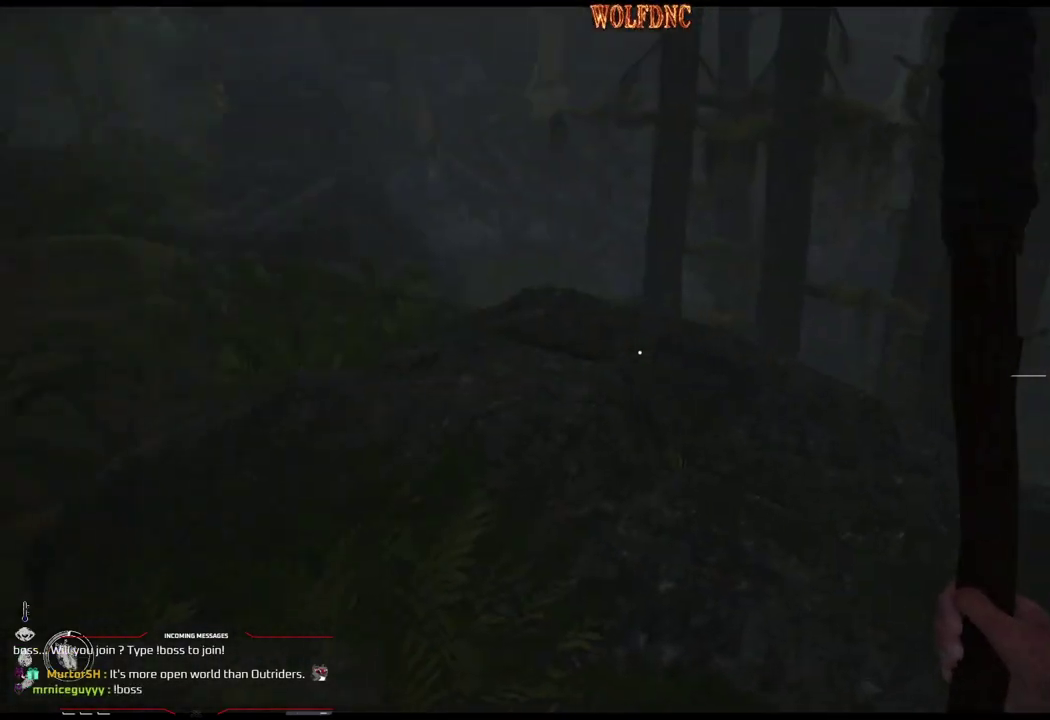
{"buttons": ["DPAD_UP", "DPAD_RIGHT"], "events": [[418, "DPAD_RIGHT", "down"]]}
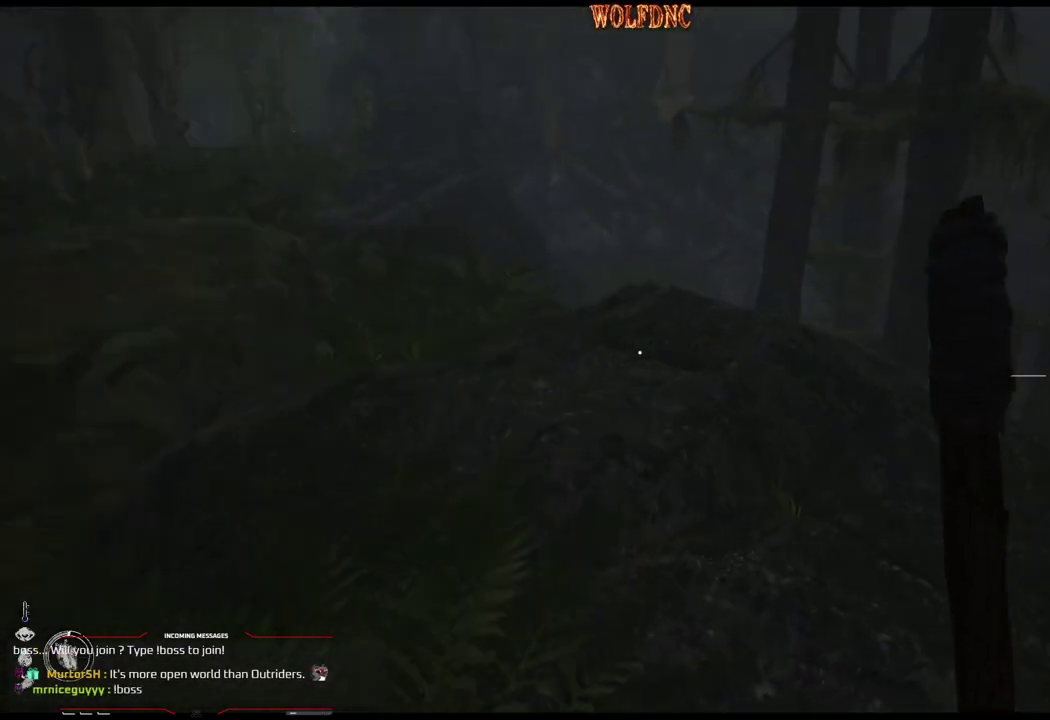
{"buttons": ["DPAD_UP", "DPAD_RIGHT"], "events": []}